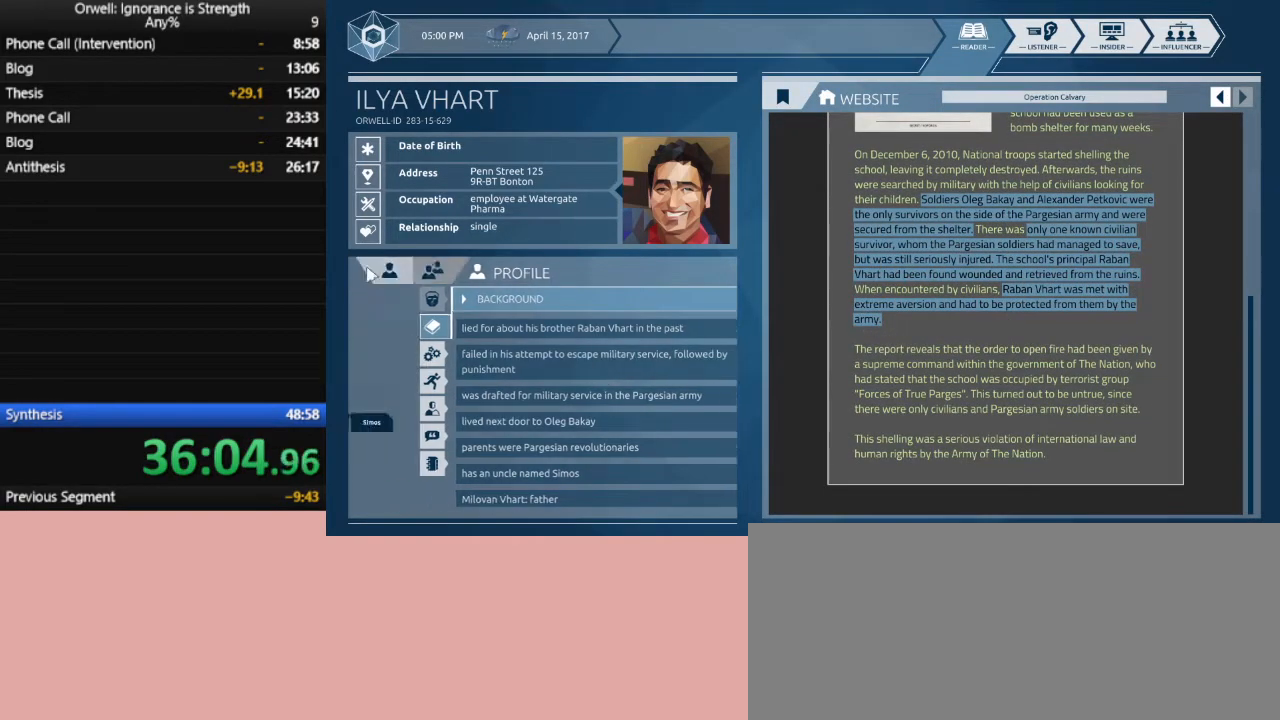
Gameplay with keyboard and mouse; each line is a JSON object with the keys and mouse buttons held at the frame after it. "events" lists presses ("down") and releases ("up") of ".", "/", "0", "1", "2", "3", "4", "5", "6", "7", "8", "9", "a", "alt_l", "alt_r", "b", "backslash", "backspace", "c", "caps_lock", "comma", "ctrl_l", "ctrl_r", "d", "down", "e", "equals", "escape", "f", "f1", "f10", "f11", "f12", "f2", "f3", "f4", "f5", "f6", "f7", "f8", "f9", "g", "h", "i", "j", "k", "l", "lbracket", "left", "m", "minus", "n", "o", "p", "q", "quote", "r", "rbracket", "return", "right", "s", "semicolon", "shift_l", "shift_r", "space", "super", "t", "tab", "tilde", "u", "up", "v", "w", "x", "y", "z", "mouse_left" and "mouse_right" between this image and that frame as [ms after this image, input, new state], when the widget could be followed in between. "mouse_left", "mouse_right" = the "left", "right" buttons of the "mouse" list. No other keys are recorded. Mouse movement is not recorded.
{"keys": [], "mouse": [], "events": []}
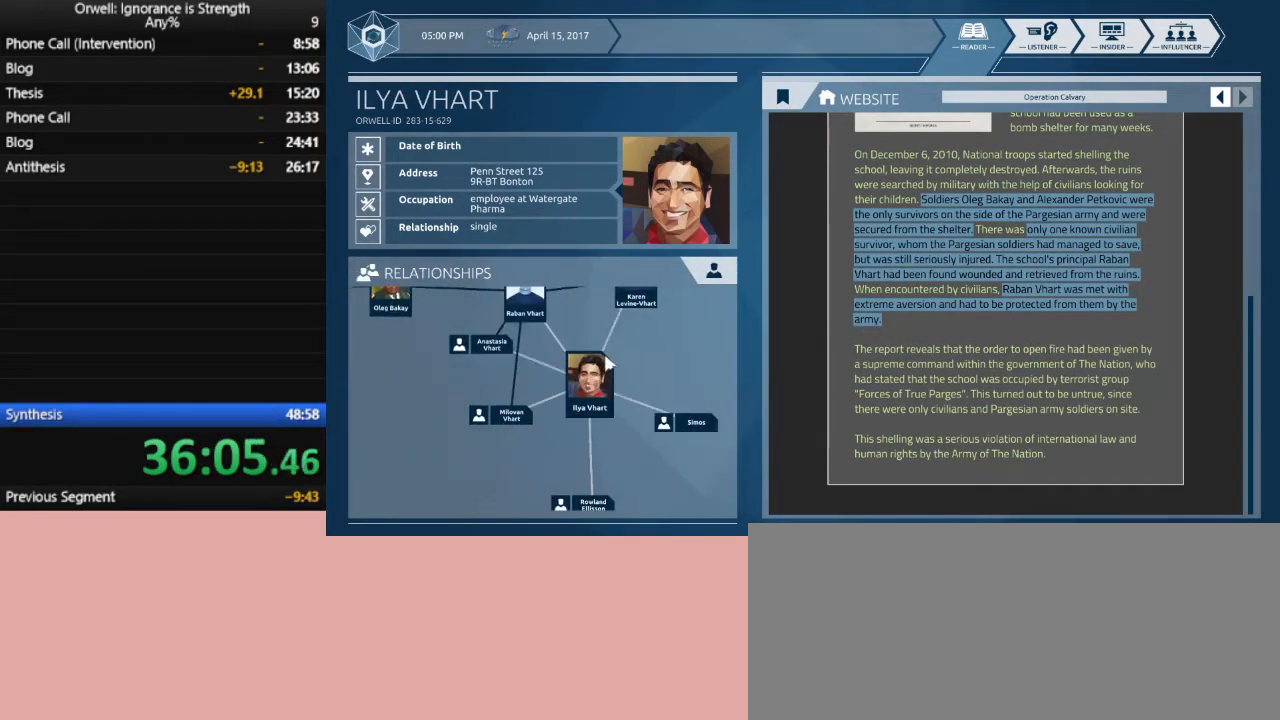
{"keys": [], "mouse": [], "events": []}
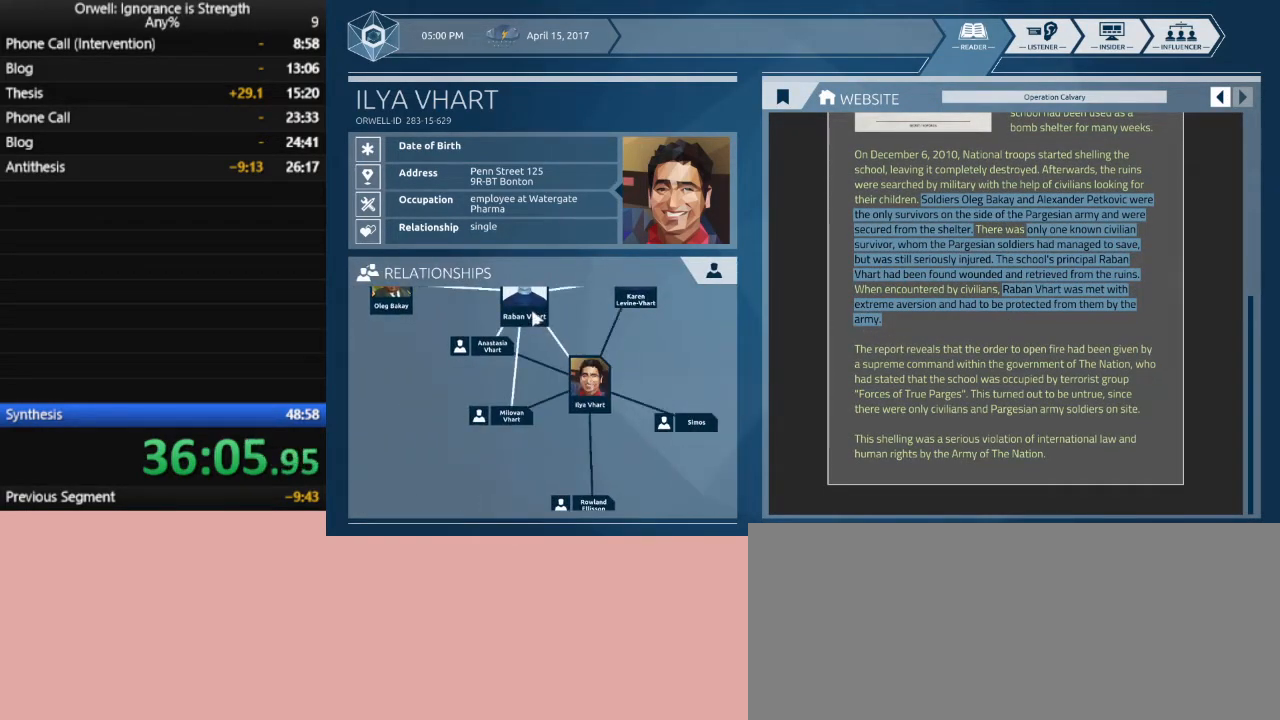
{"keys": [], "mouse": [], "events": [[117, "mouse_left", "down"], [217, "mouse_left", "up"]]}
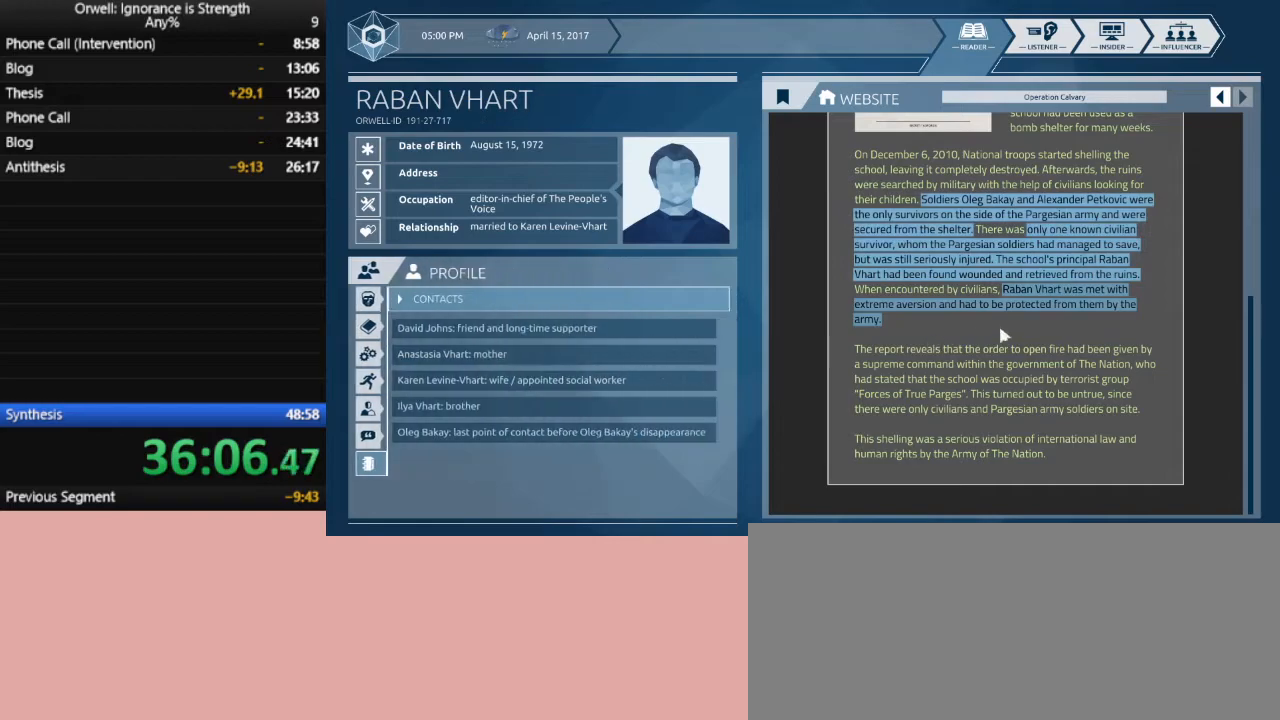
{"keys": [], "mouse": ["left"], "events": [[333, "mouse_left", "down"]]}
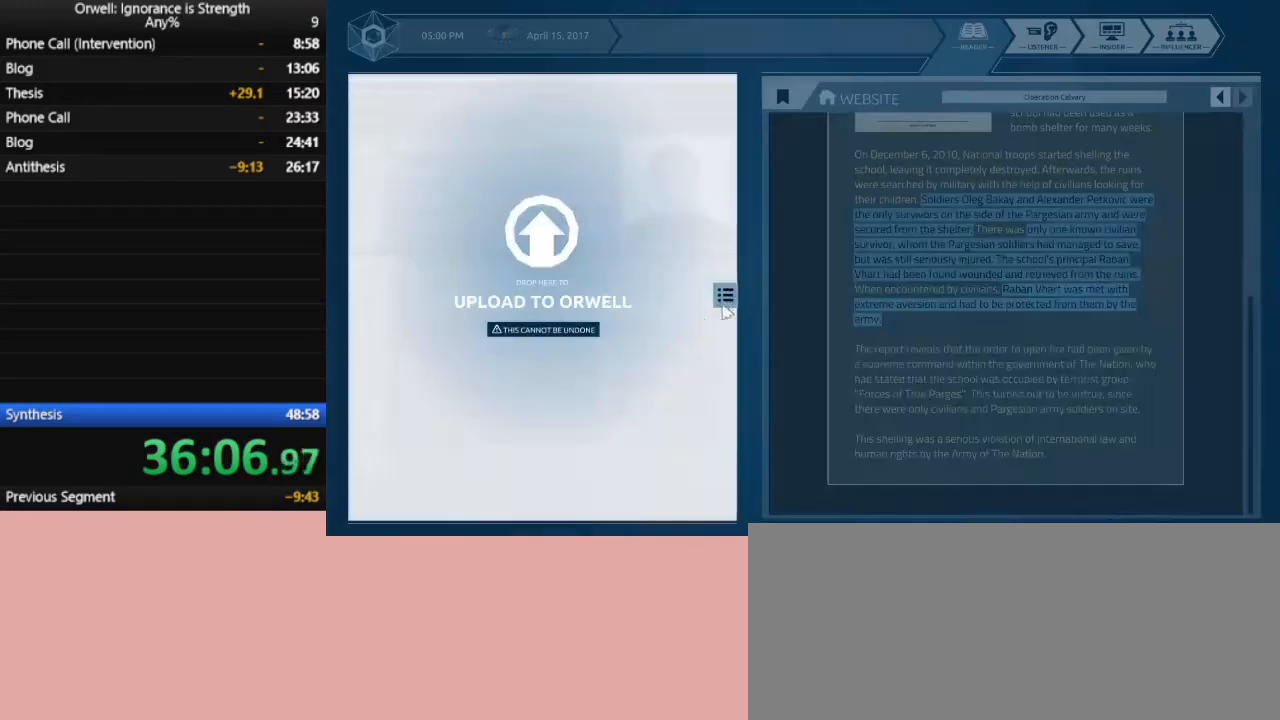
{"keys": [], "mouse": [], "events": [[250, "mouse_left", "up"], [300, "mouse_left", "down"], [383, "mouse_left", "up"]]}
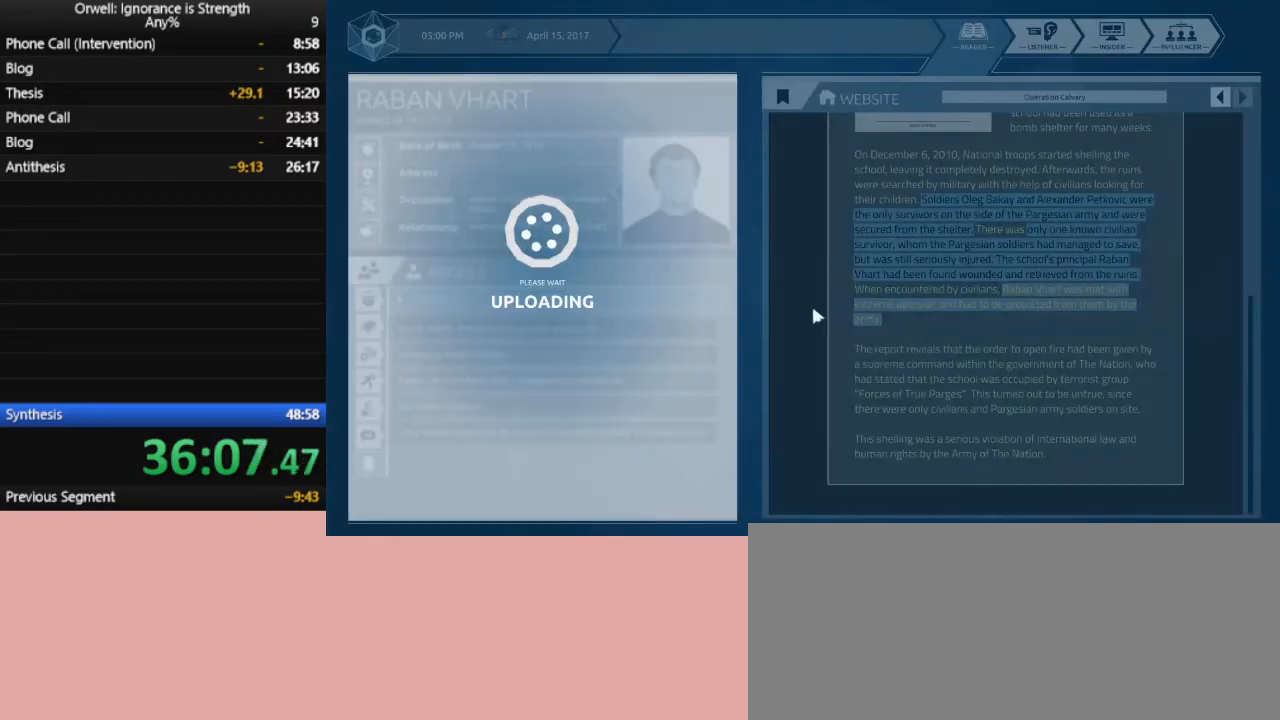
{"keys": [], "mouse": [], "events": []}
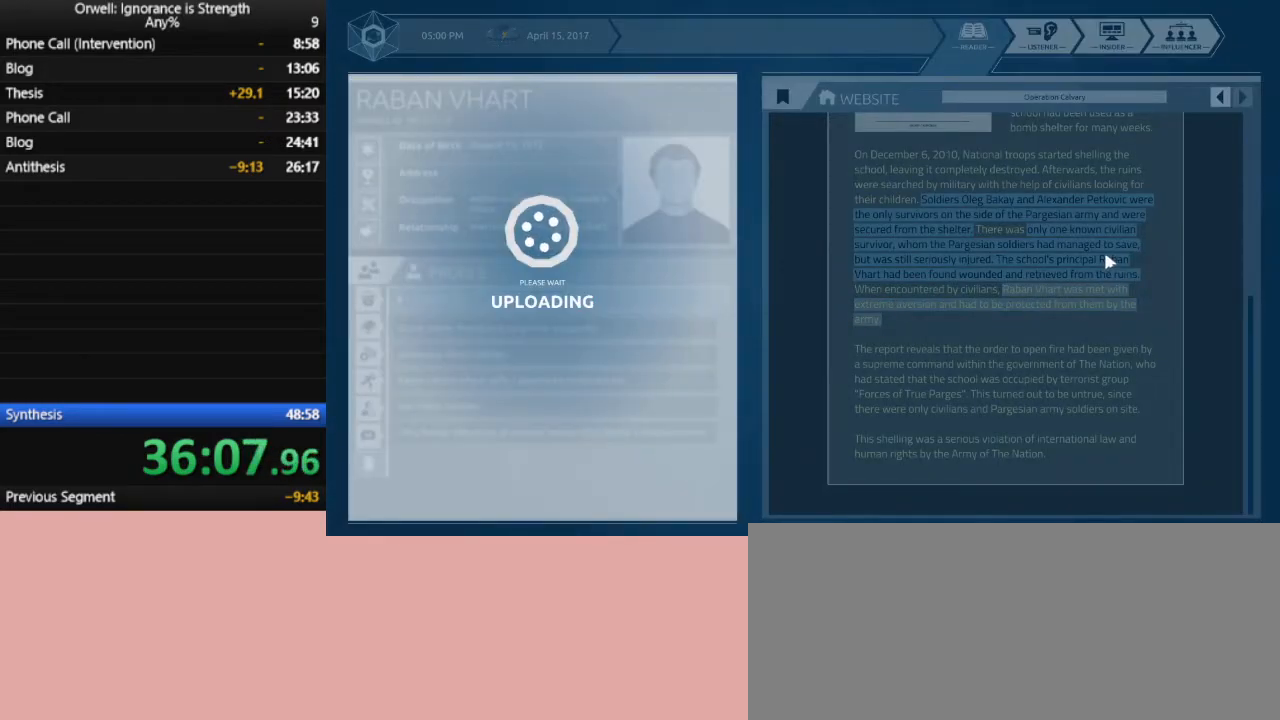
{"keys": [], "mouse": [], "events": []}
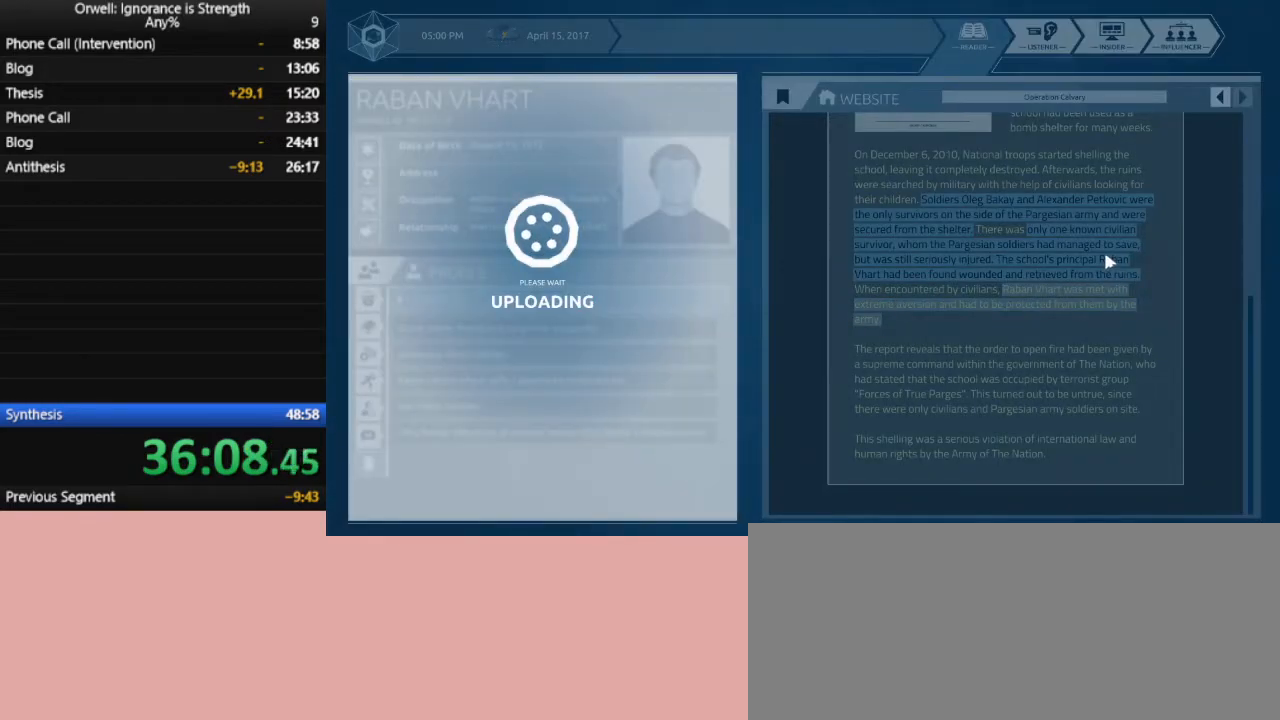
{"keys": [], "mouse": [], "events": []}
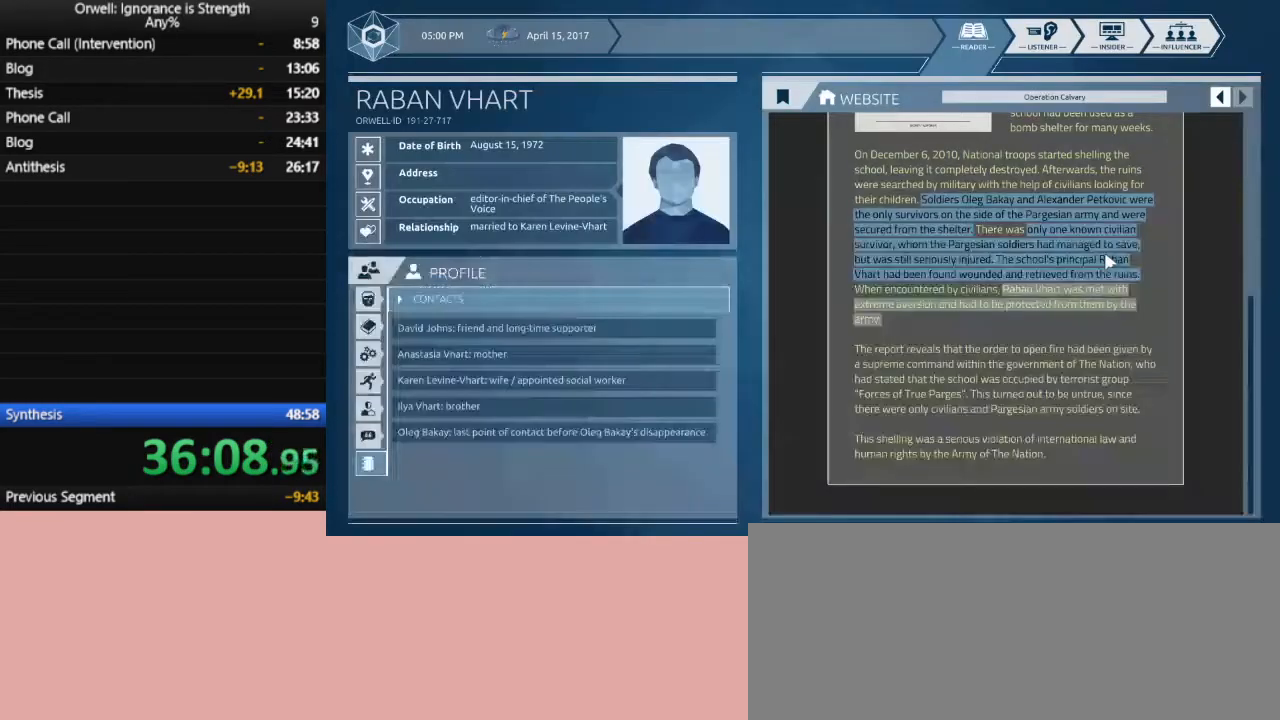
{"keys": [], "mouse": [], "events": []}
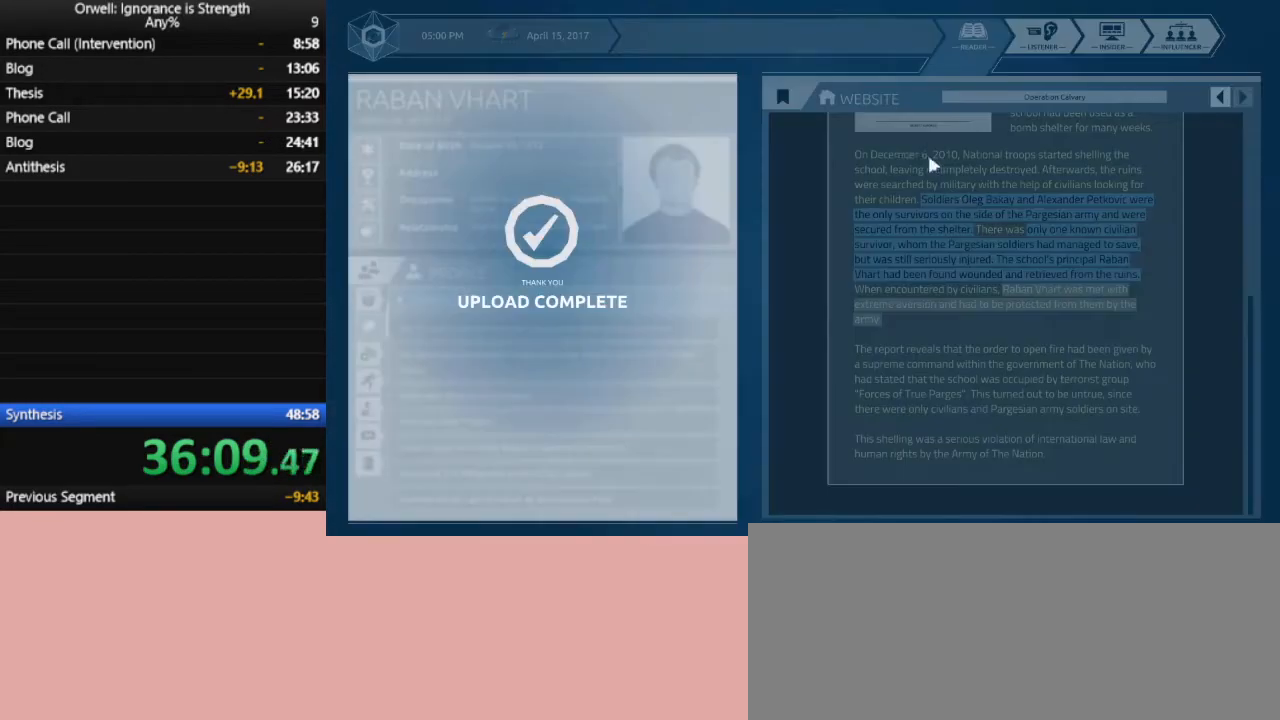
{"keys": [], "mouse": ["left"], "events": [[283, "mouse_left", "down"], [367, "mouse_left", "up"], [467, "mouse_left", "down"]]}
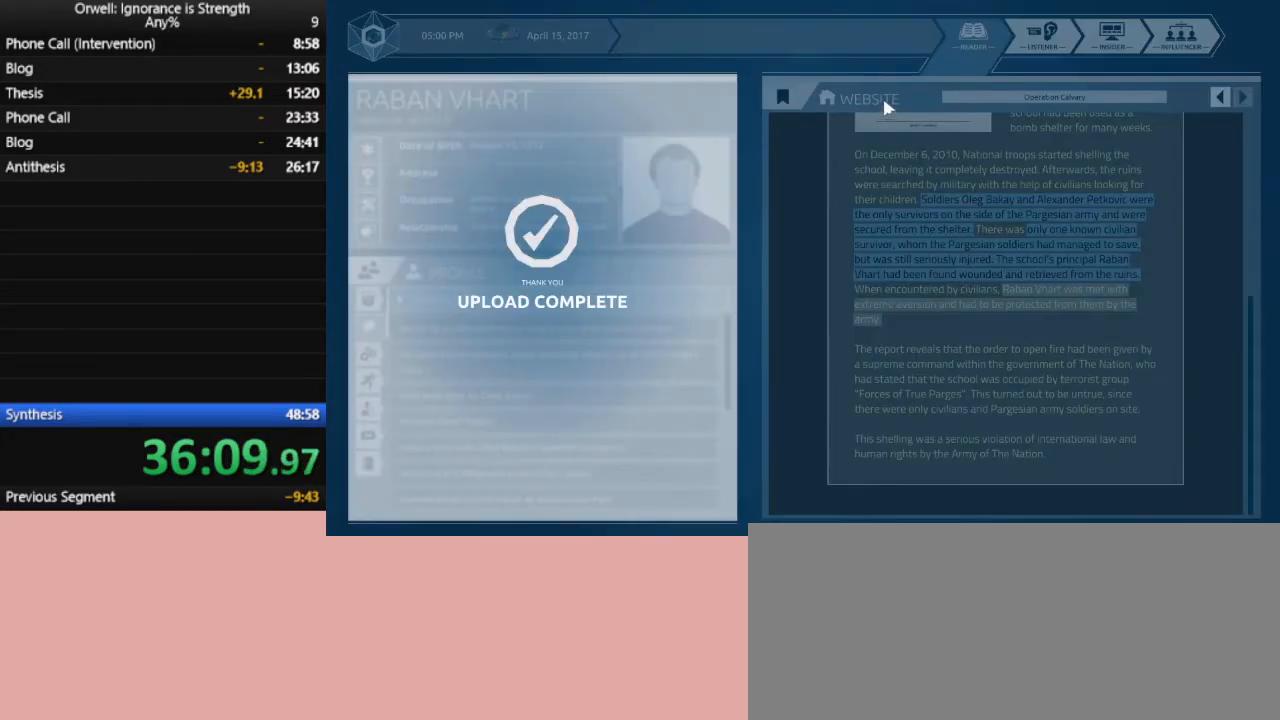
{"keys": [], "mouse": [], "events": [[67, "mouse_left", "up"], [200, "mouse_left", "down"], [300, "mouse_left", "up"], [333, "mouse_left", "down"], [433, "mouse_left", "up"]]}
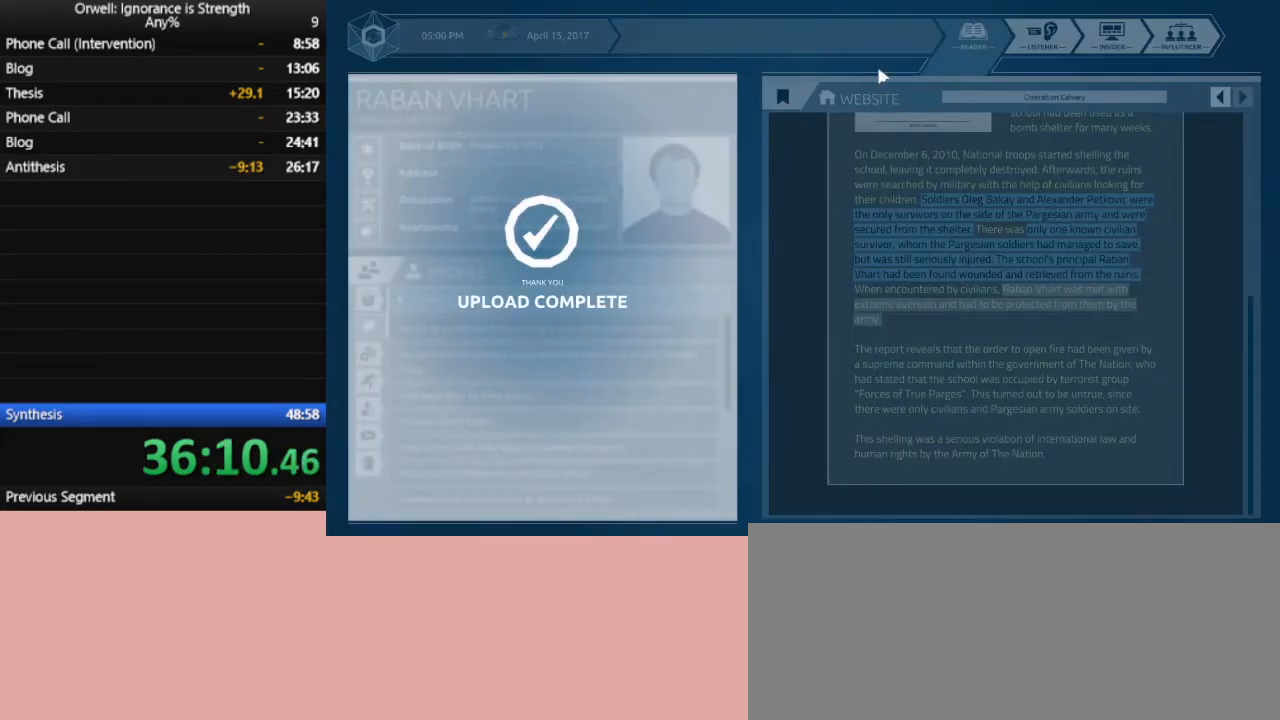
{"keys": [], "mouse": ["left"], "events": [[33, "mouse_left", "down"], [83, "mouse_left", "up"], [167, "mouse_left", "down"], [267, "mouse_left", "up"], [300, "mouse_left", "down"], [400, "mouse_left", "up"], [450, "mouse_left", "down"]]}
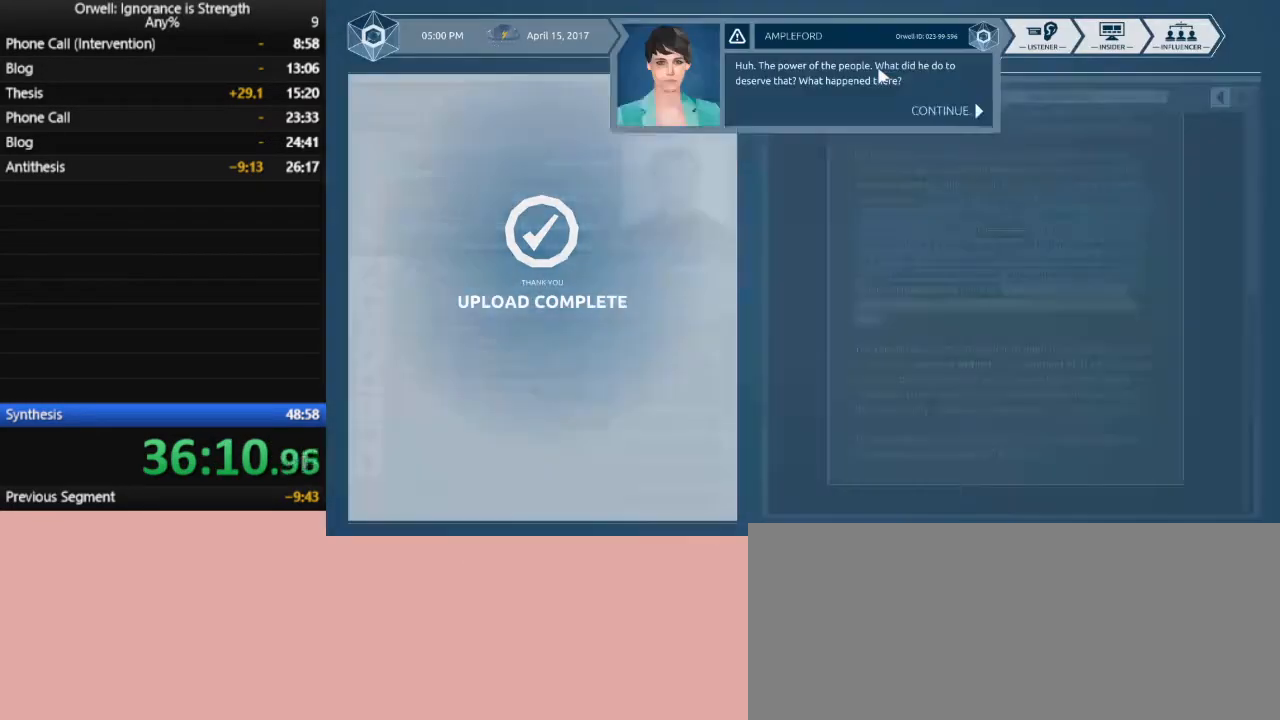
{"keys": [], "mouse": ["left"], "events": [[50, "mouse_left", "up"], [133, "mouse_left", "down"], [233, "mouse_left", "up"], [283, "mouse_left", "down"], [317, "mouse_left", "up"], [417, "mouse_left", "down"]]}
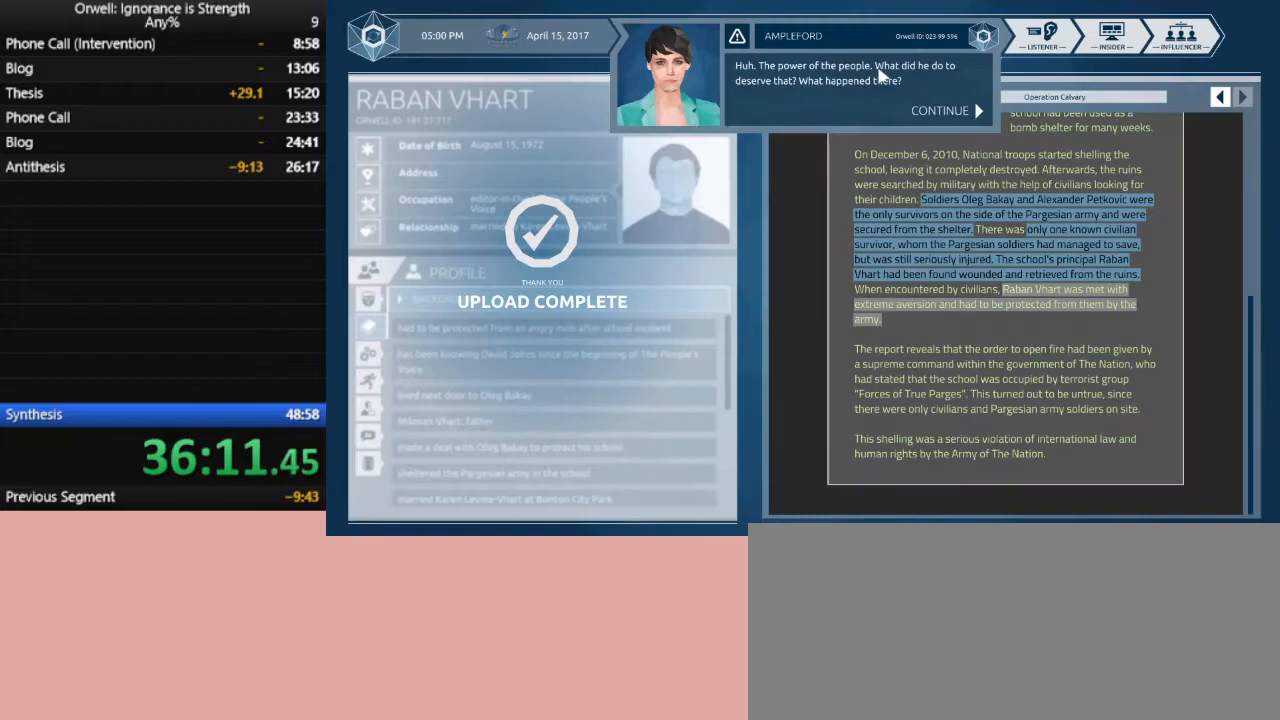
{"keys": [], "mouse": [], "events": [[17, "mouse_left", "up"], [67, "mouse_left", "down"], [150, "mouse_left", "up"], [200, "mouse_left", "down"], [250, "mouse_left", "up"]]}
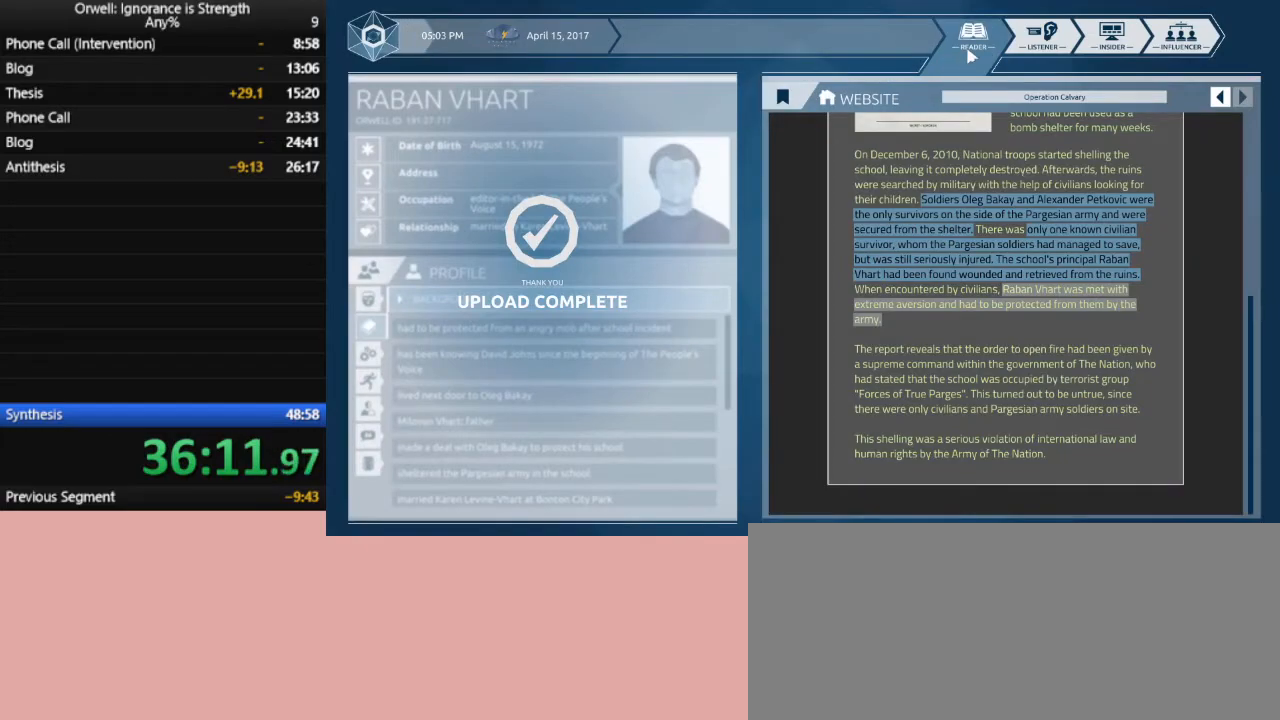
{"keys": [], "mouse": [], "events": []}
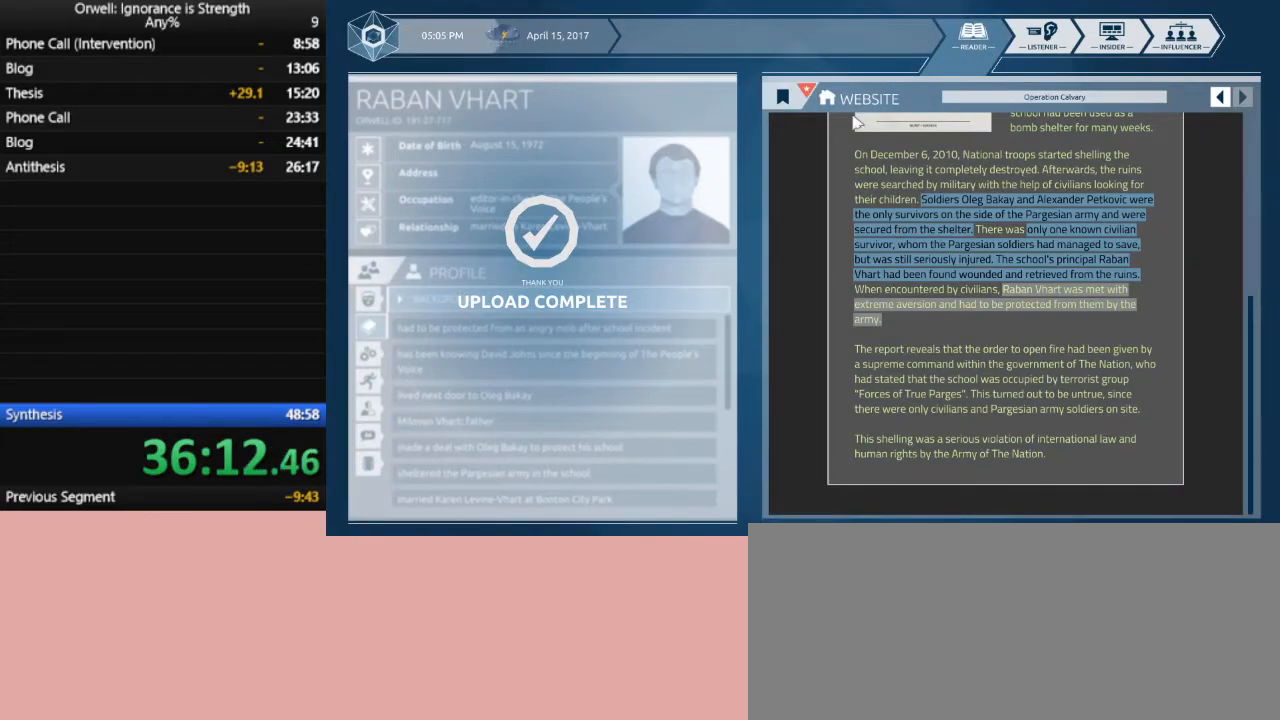
{"keys": [], "mouse": [], "events": [[283, "mouse_left", "down"], [367, "mouse_left", "up"]]}
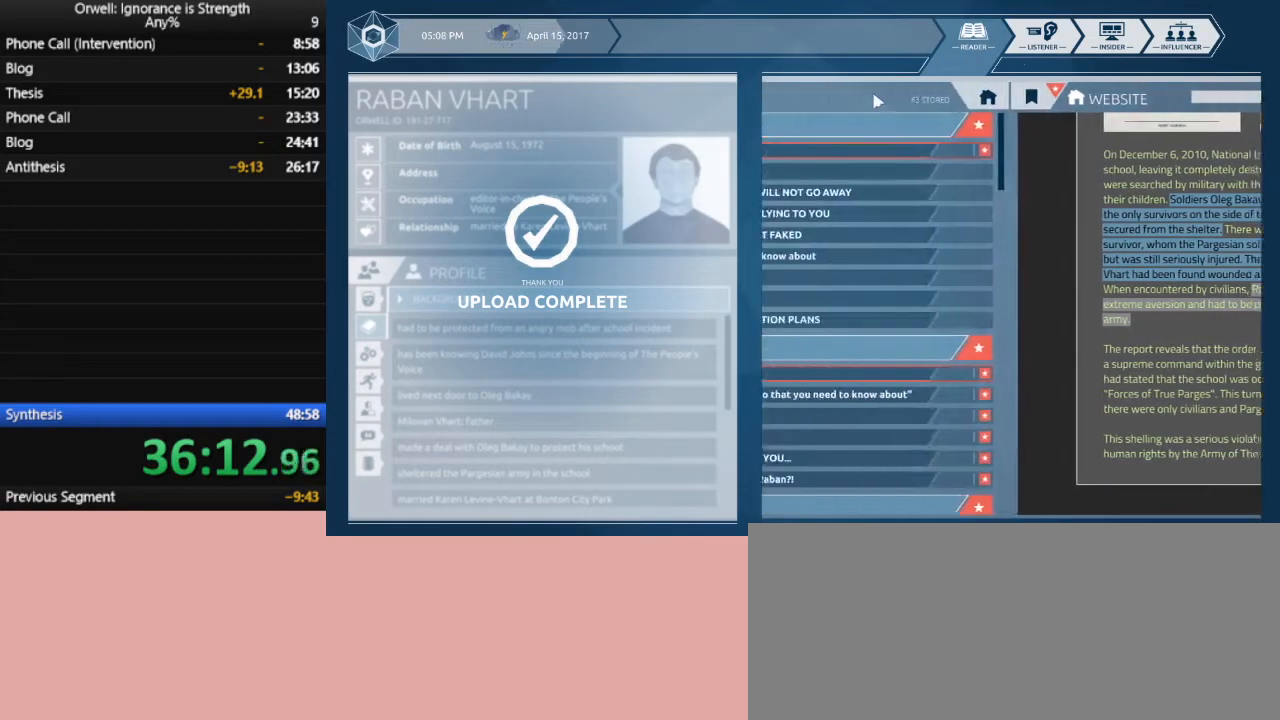
{"keys": [], "mouse": [], "events": []}
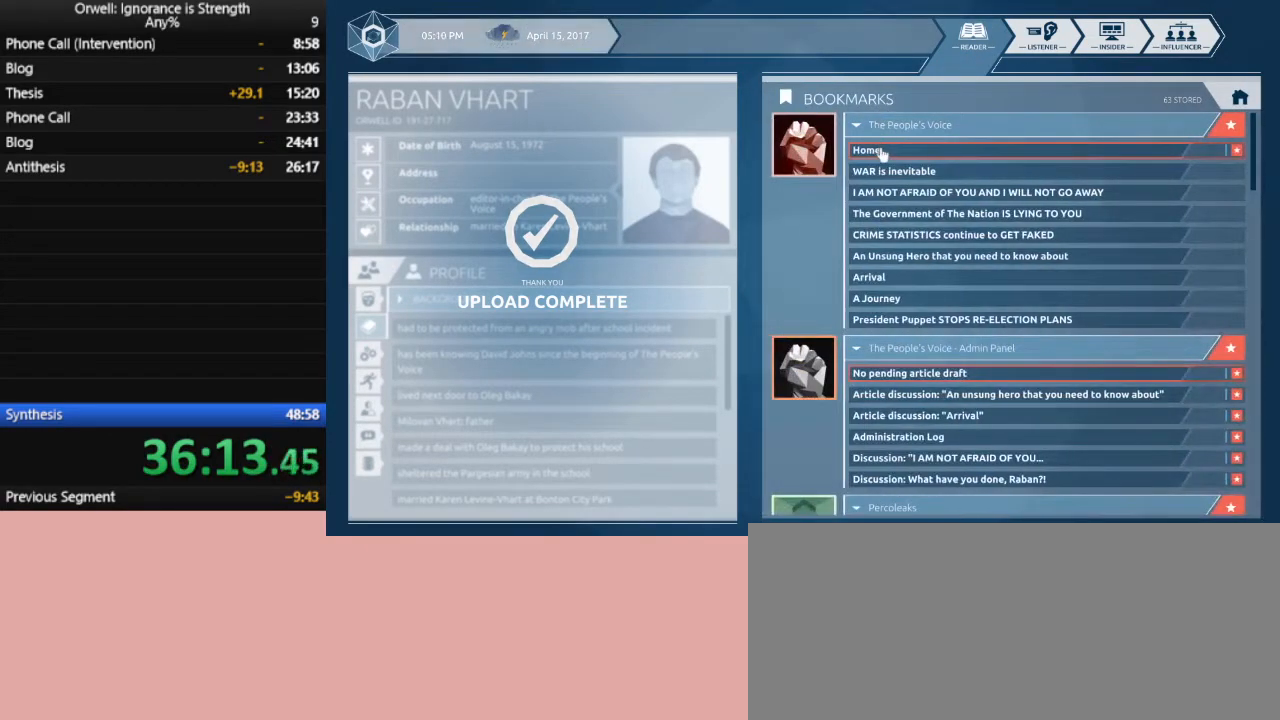
{"keys": [], "mouse": [], "events": []}
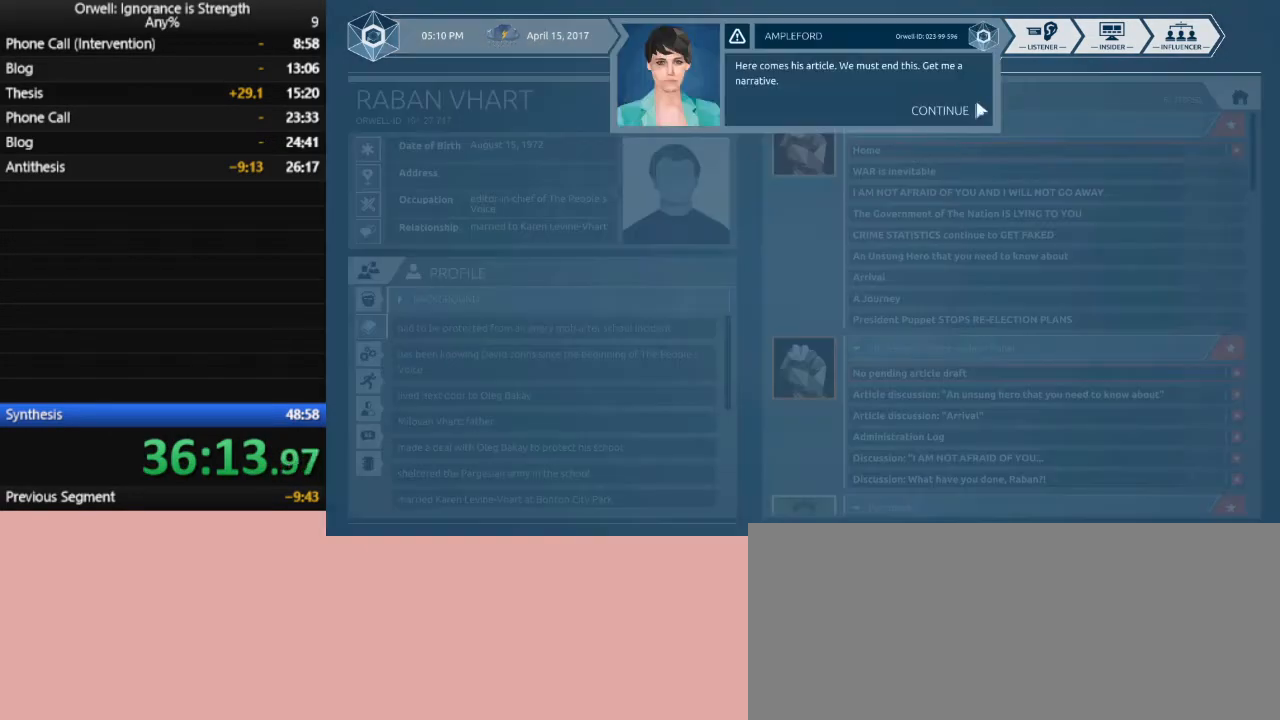
{"keys": [], "mouse": [], "events": []}
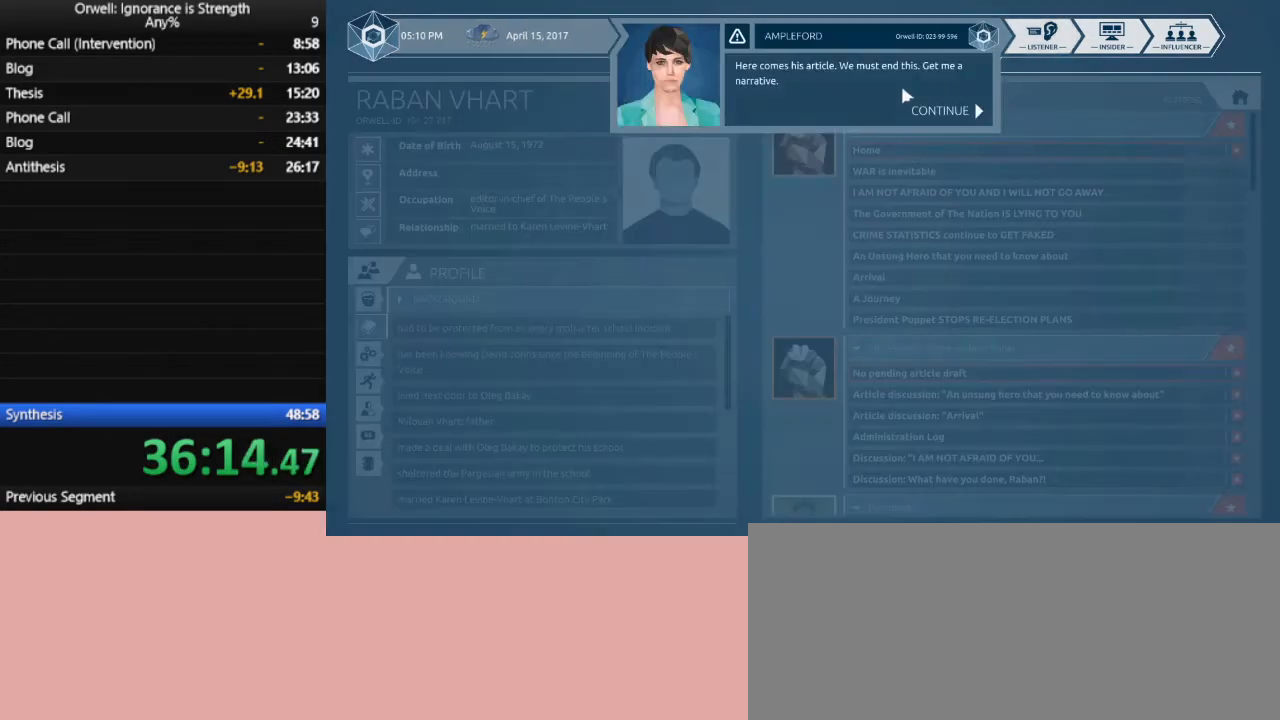
{"keys": [], "mouse": [], "events": [[100, "mouse_left", "down"], [200, "mouse_left", "up"], [250, "mouse_left", "down"], [333, "mouse_left", "up"]]}
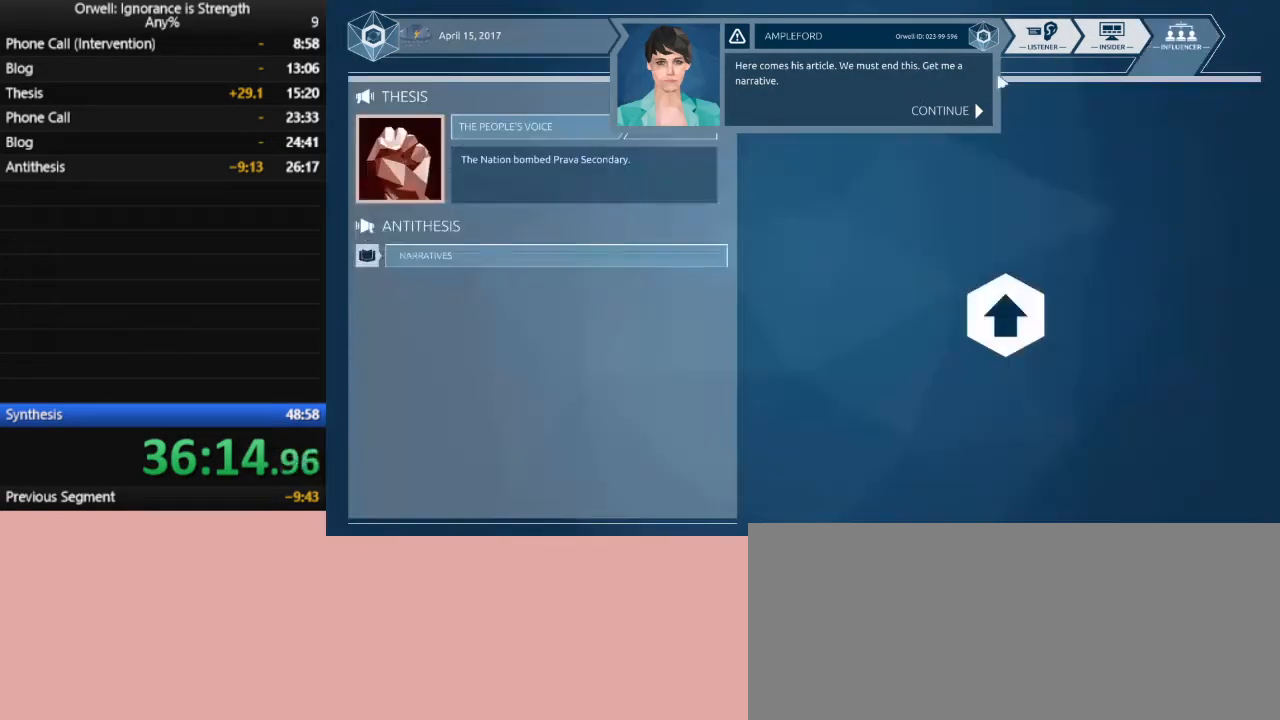
{"keys": [], "mouse": [], "events": []}
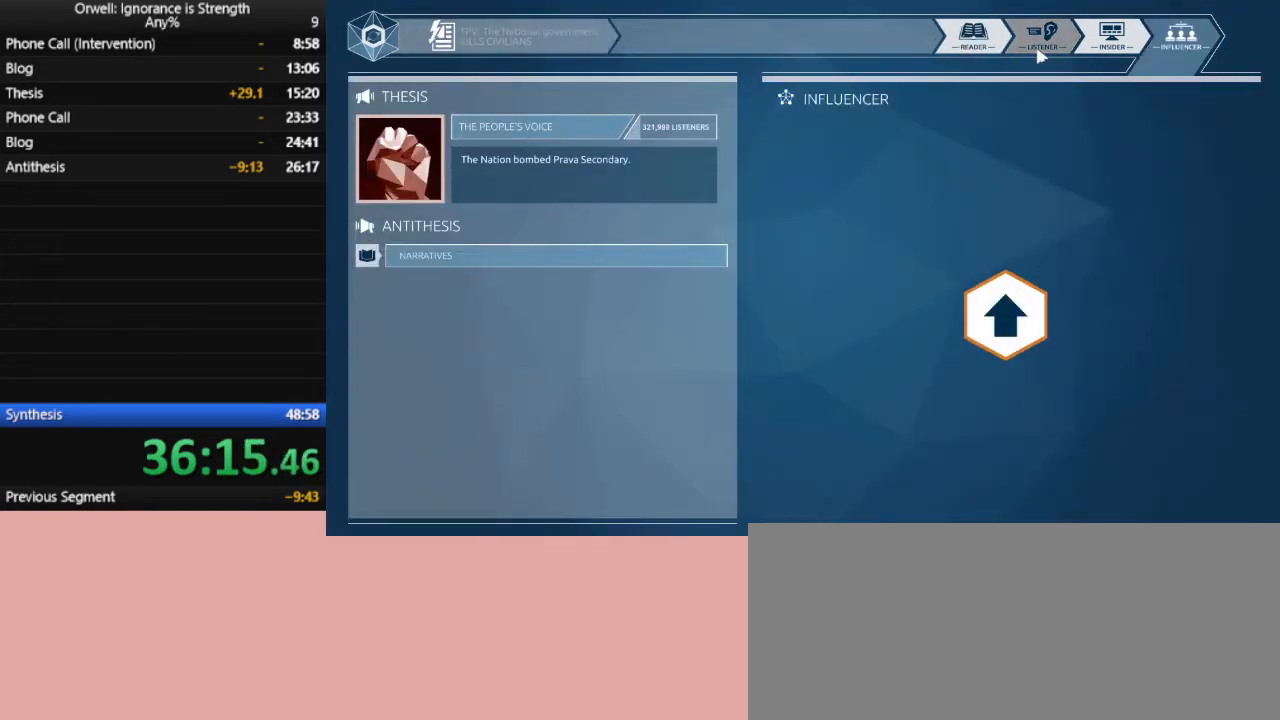
{"keys": [], "mouse": [], "events": [[83, "mouse_left", "down"], [133, "mouse_left", "up"]]}
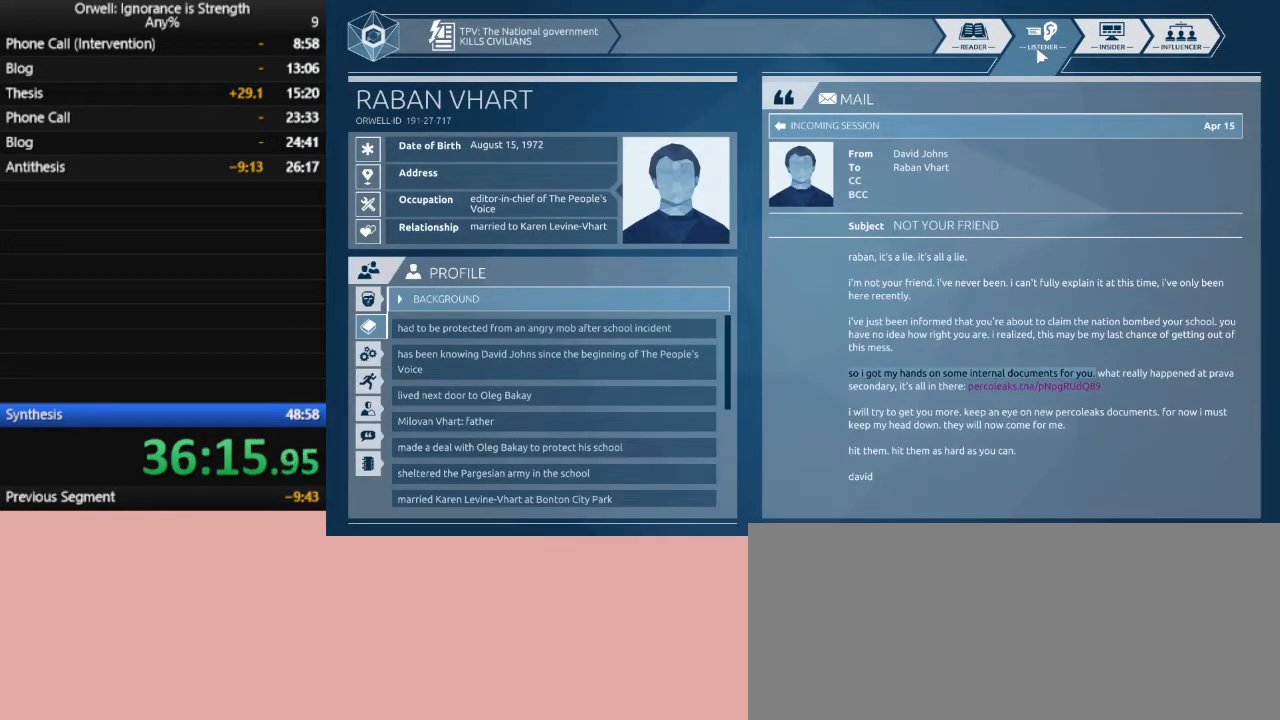
{"keys": [], "mouse": [], "events": []}
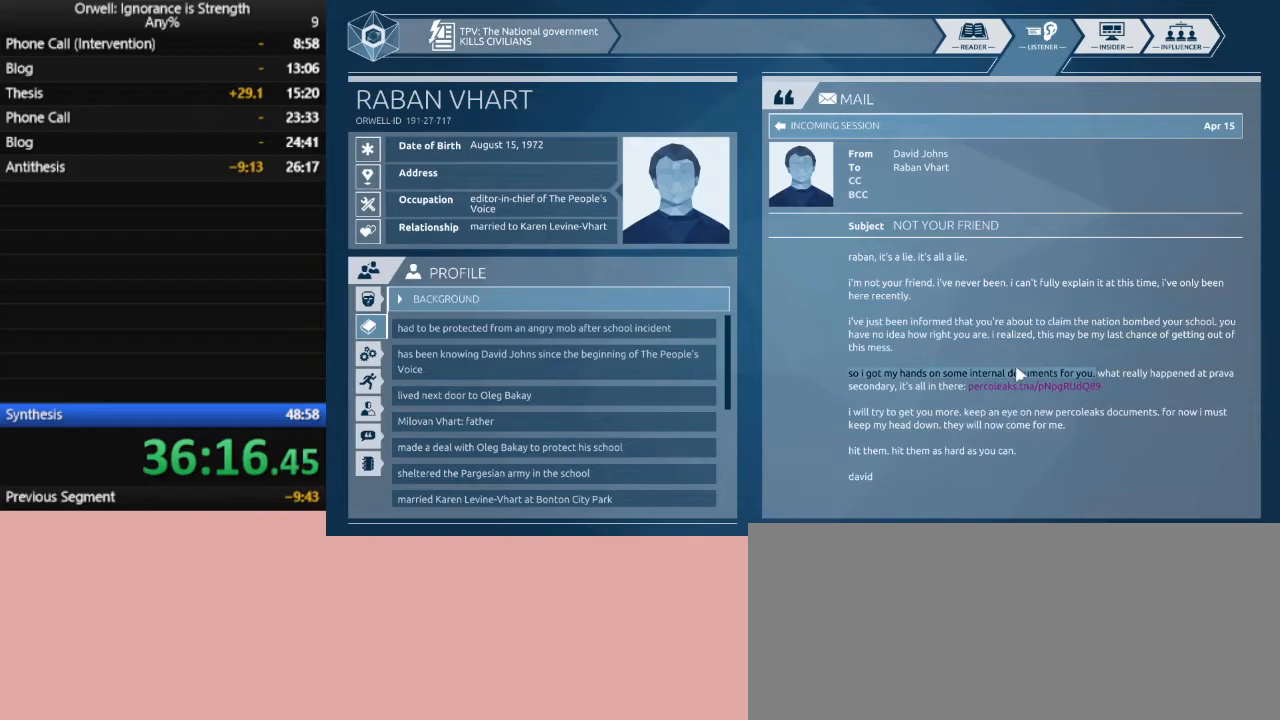
{"keys": [], "mouse": [], "events": []}
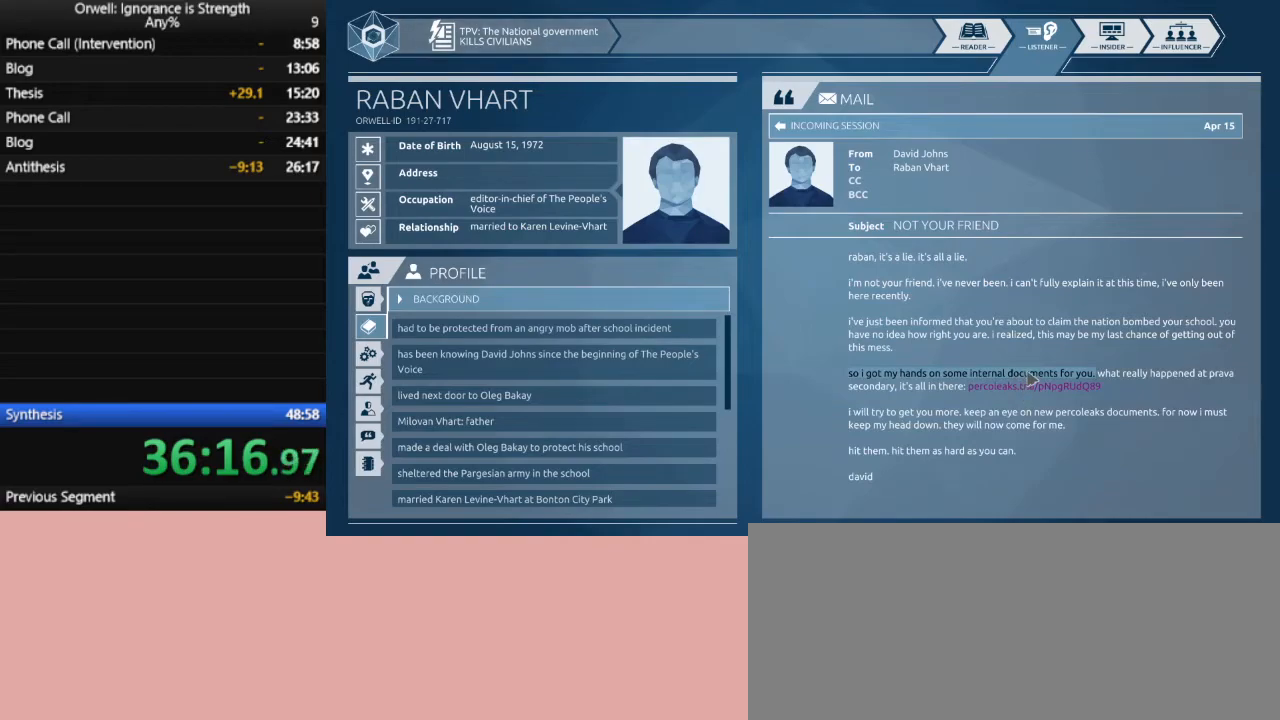
{"keys": [], "mouse": [], "events": [[317, "mouse_left", "down"], [367, "mouse_left", "up"]]}
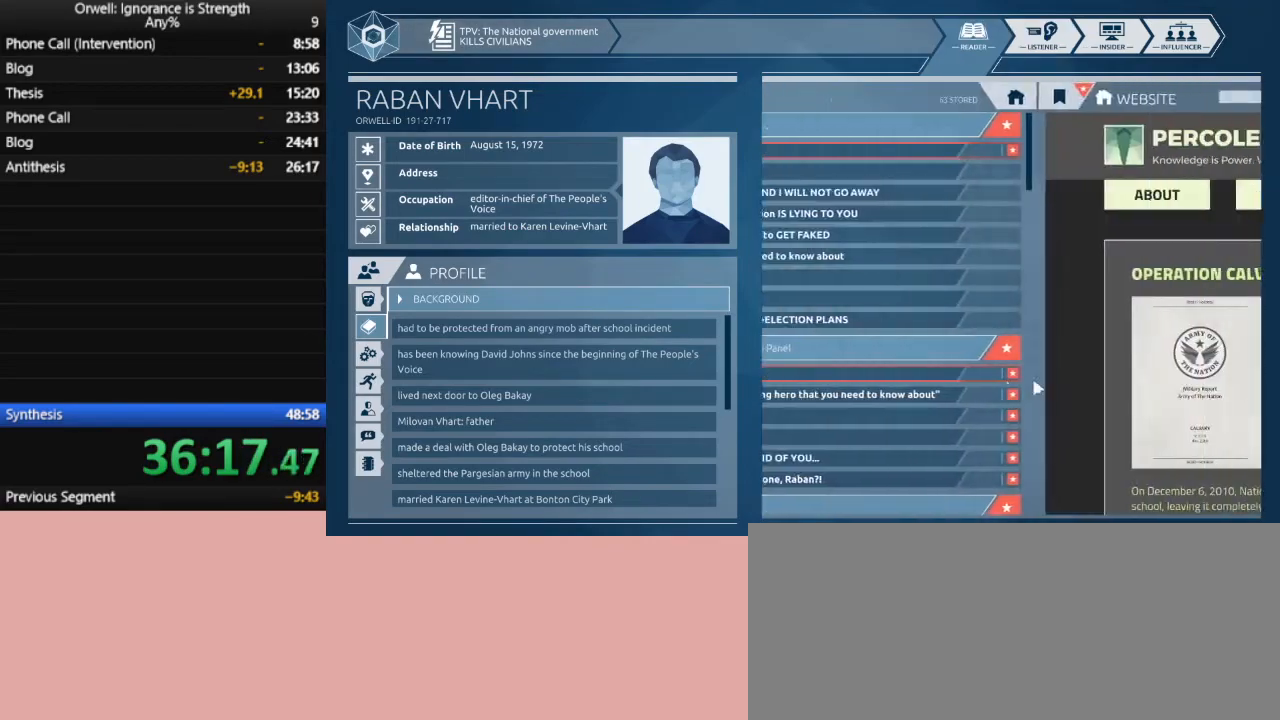
{"keys": [], "mouse": [], "events": [[50, "mouse_left", "down"], [150, "mouse_left", "up"]]}